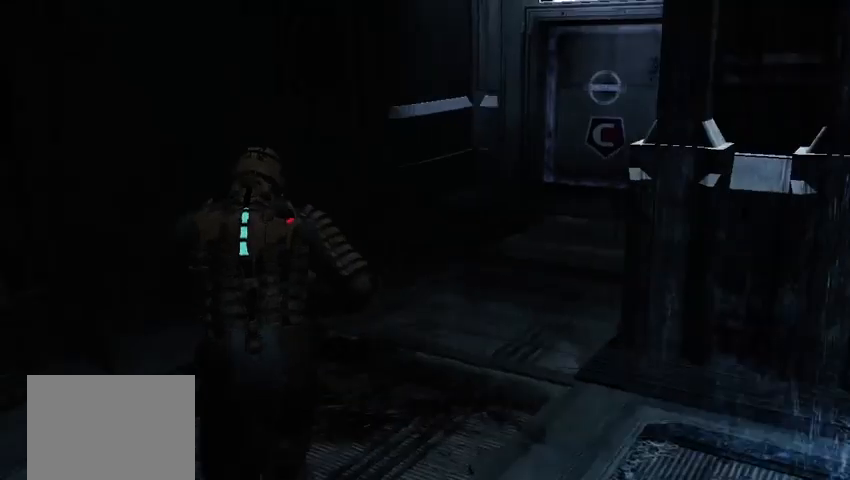
Gameplay with a controller (Xbox layout); each line is a JSON object with the inputs held at the frame after it. "events" lists button and stick changes between this image and that frame as [ms after this image, input, new state], when the widget could be followed in between. Not read: L3 R3.
{"buttons": ["L1"], "left_stick": "up", "right_stick": "center", "events": []}
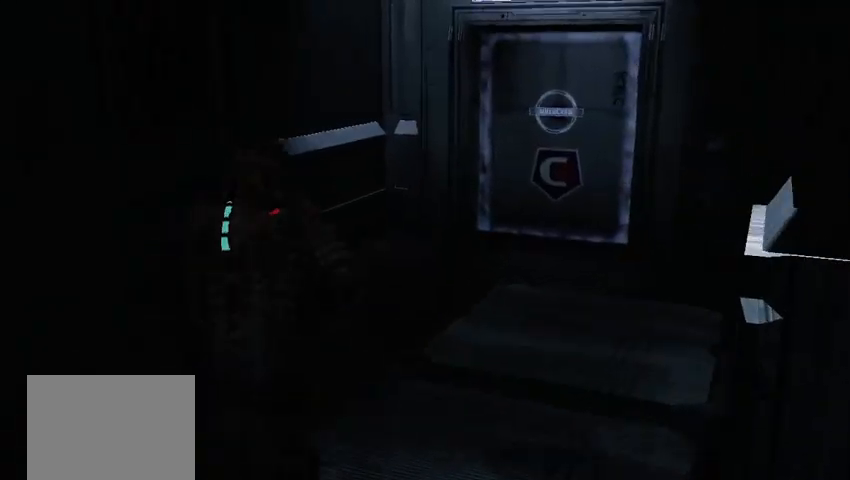
{"buttons": ["L1"], "left_stick": "up", "right_stick": "center", "events": [[167, "right_stick", "right"], [292, "right_stick", "center"]]}
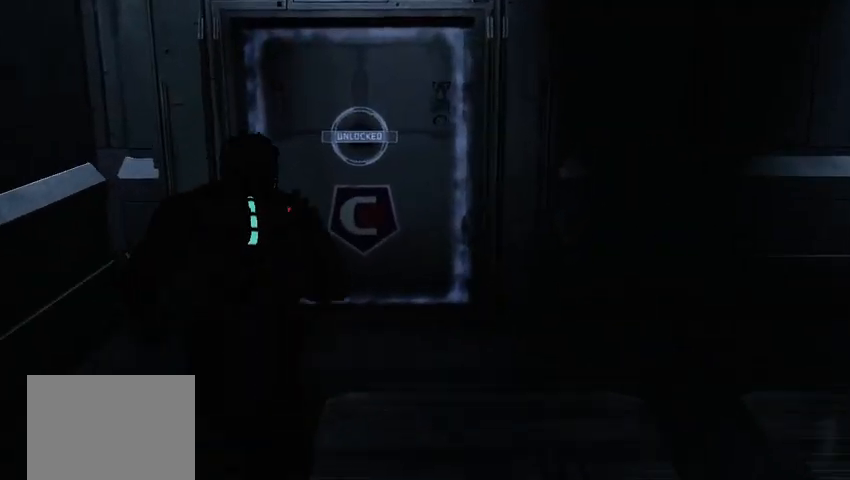
{"buttons": [], "left_stick": "center", "right_stick": "center", "events": [[292, "L1", "up"], [375, "left_stick", "center"]]}
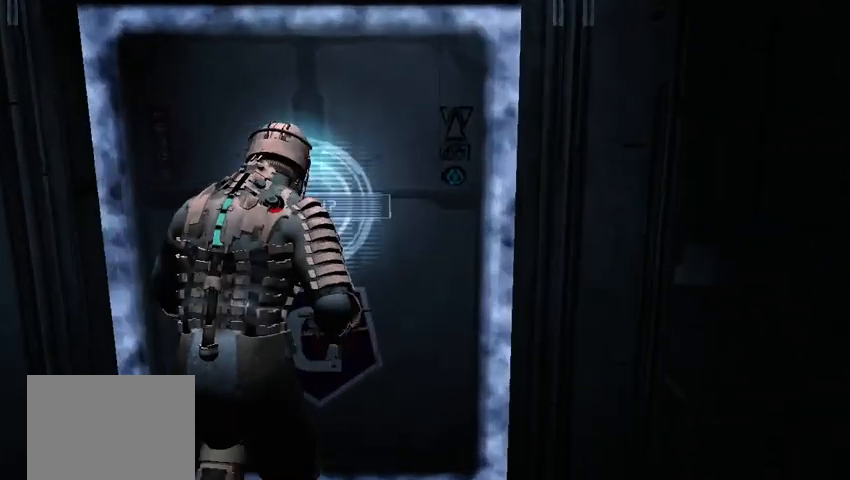
{"buttons": ["A"], "left_stick": "center", "right_stick": "center", "events": [[417, "A", "down"]]}
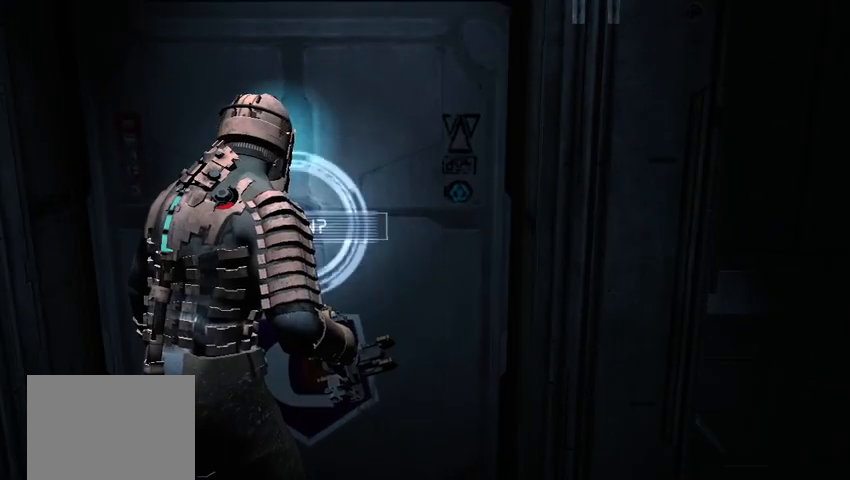
{"buttons": [], "left_stick": "center", "right_stick": "center", "events": [[42, "A", "up"]]}
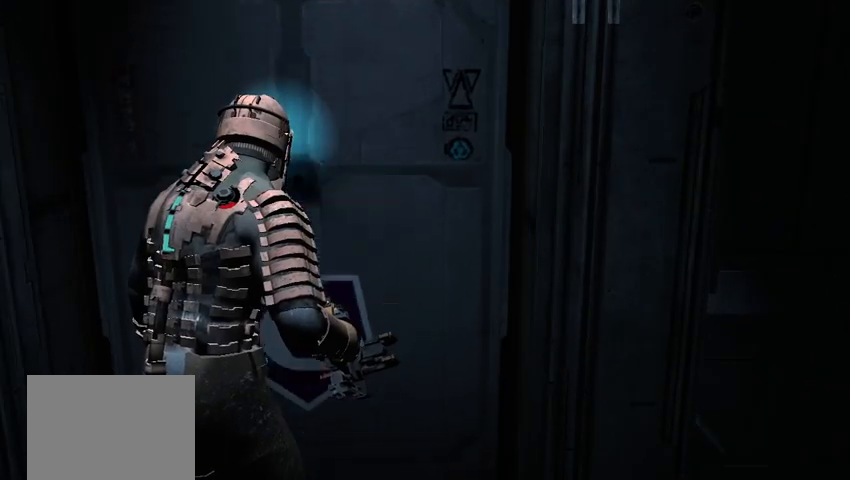
{"buttons": [], "left_stick": "center", "right_stick": "center", "events": []}
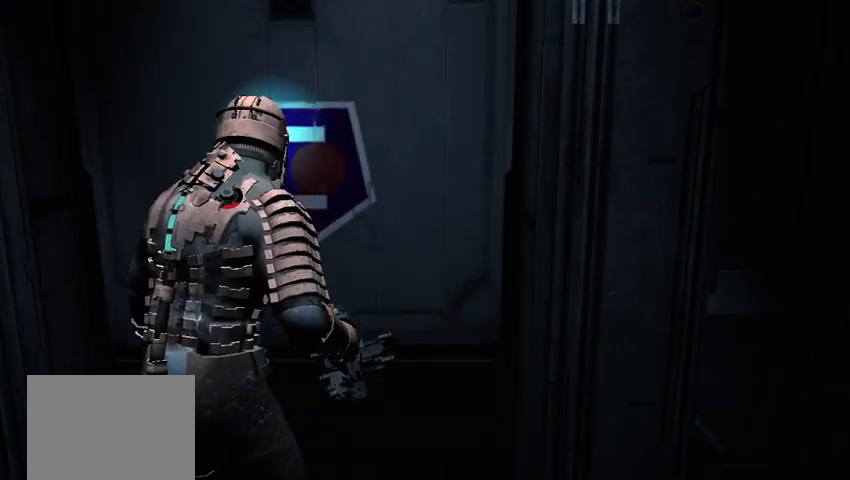
{"buttons": [], "left_stick": "center", "right_stick": "center", "events": []}
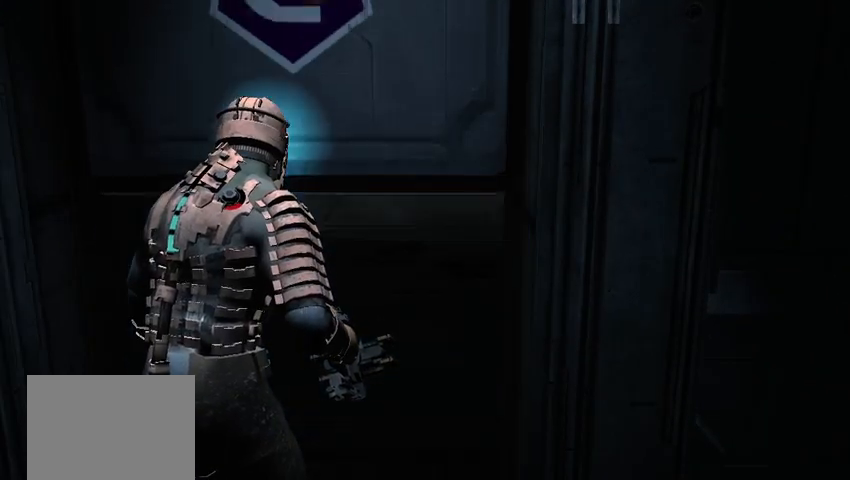
{"buttons": [], "left_stick": "up", "right_stick": "center", "events": [[292, "left_stick", "up"]]}
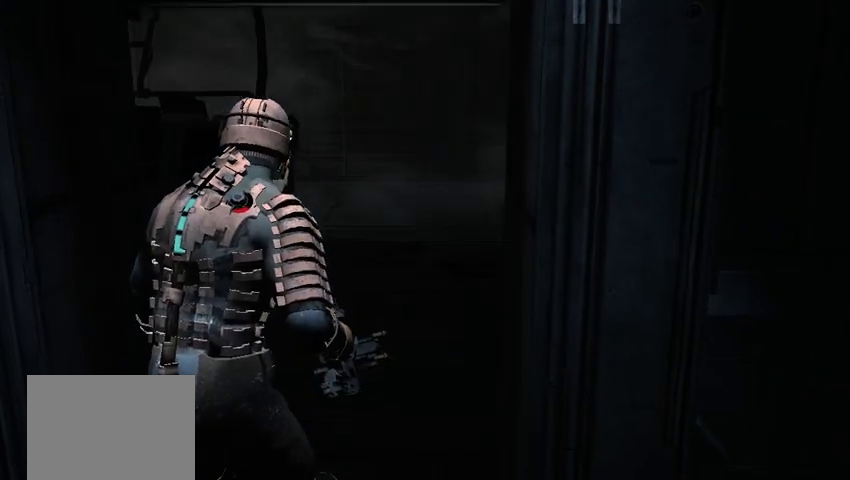
{"buttons": [], "left_stick": "up", "right_stick": "center", "events": []}
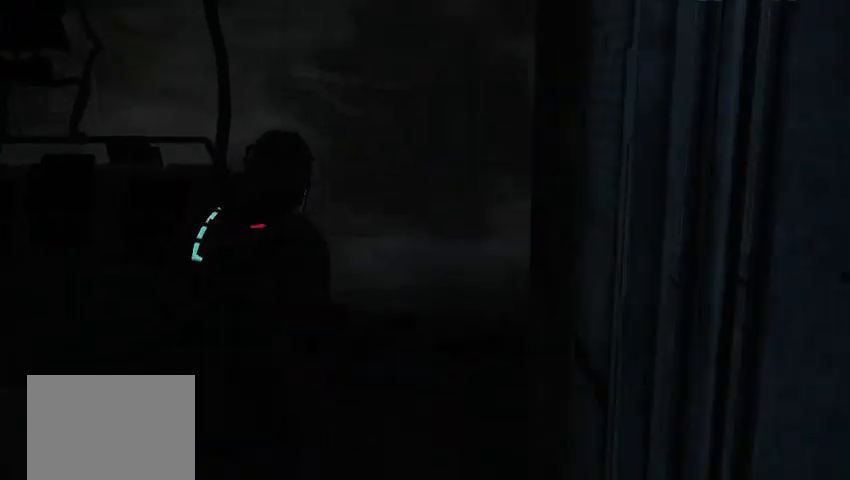
{"buttons": [], "left_stick": "center", "right_stick": "center", "events": [[42, "left_stick", "center"]]}
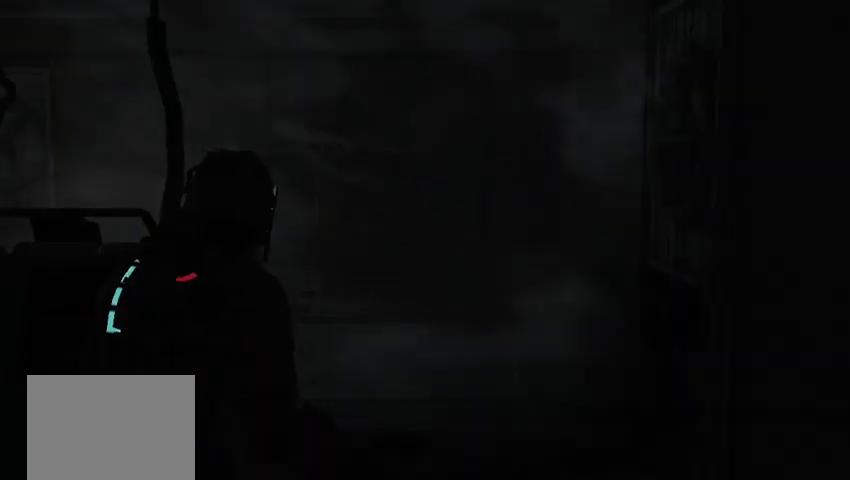
{"buttons": [], "left_stick": "center", "right_stick": "center", "events": []}
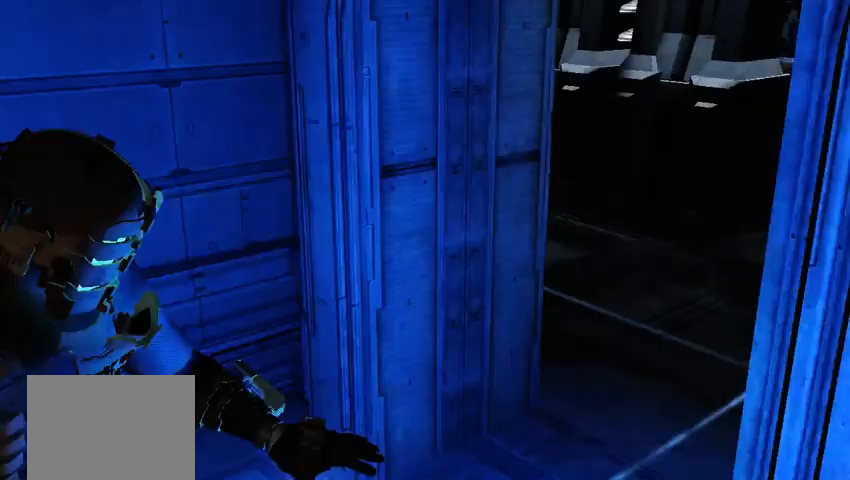
{"buttons": [], "left_stick": "center", "right_stick": "left", "events": [[83, "right_stick", "left"]]}
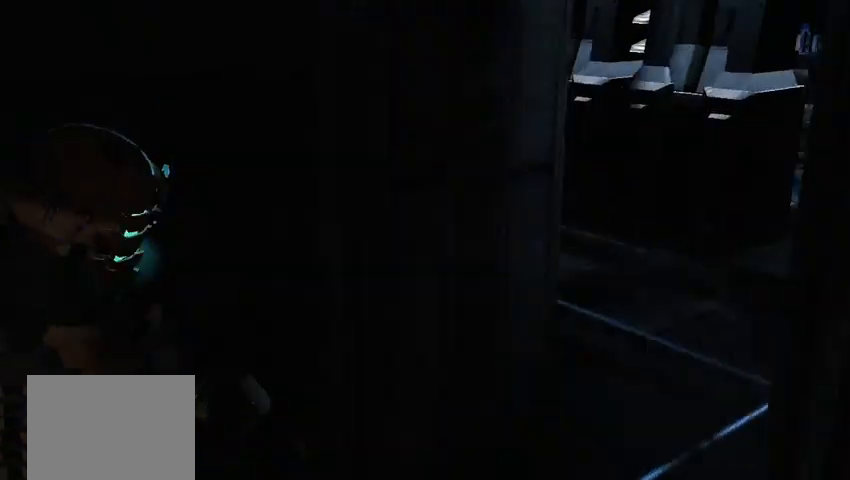
{"buttons": [], "left_stick": "center", "right_stick": "left", "events": []}
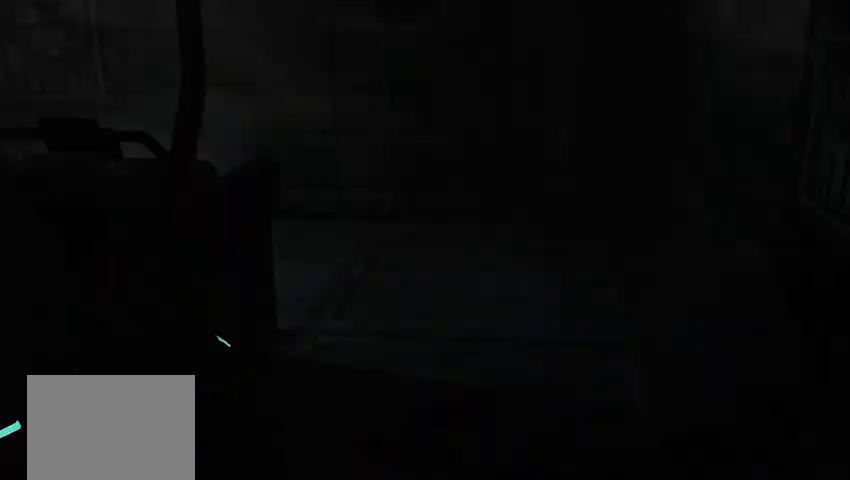
{"buttons": [], "left_stick": "center", "right_stick": "left", "events": [[42, "right_stick", "center"], [292, "right_stick", "left"]]}
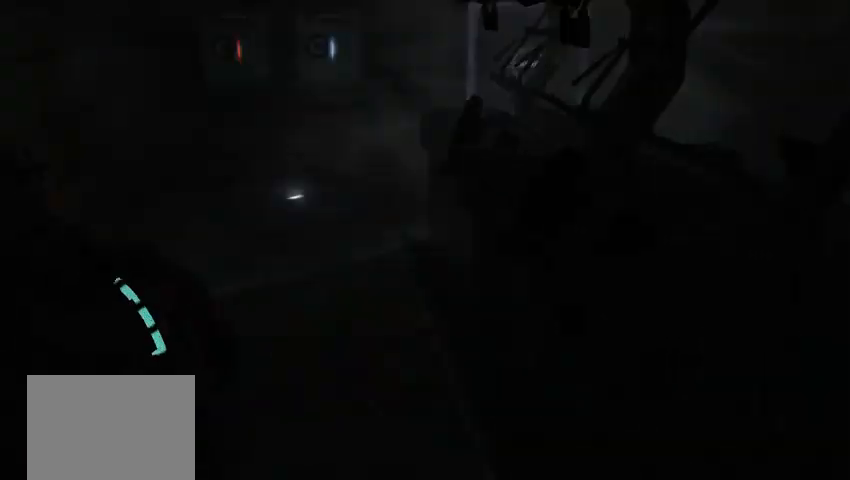
{"buttons": [], "left_stick": "up", "right_stick": "center", "events": [[42, "right_stick", "center"], [375, "left_stick", "up"]]}
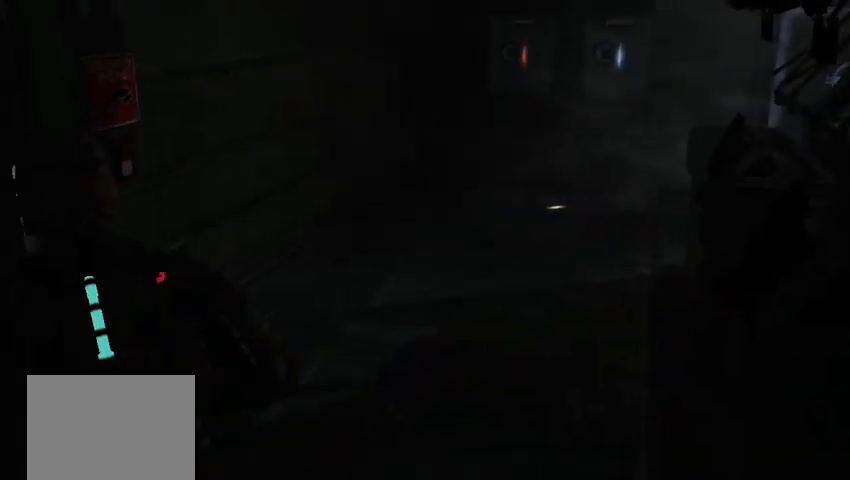
{"buttons": [], "left_stick": "up", "right_stick": "center", "events": [[83, "right_stick", "up"], [167, "right_stick", "center"]]}
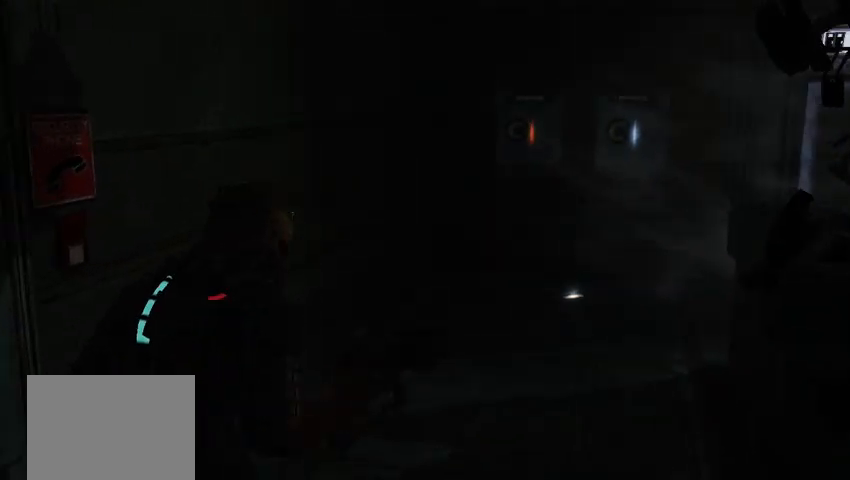
{"buttons": [], "left_stick": "up", "right_stick": "center", "events": [[83, "right_stick", "right"], [208, "right_stick", "center"]]}
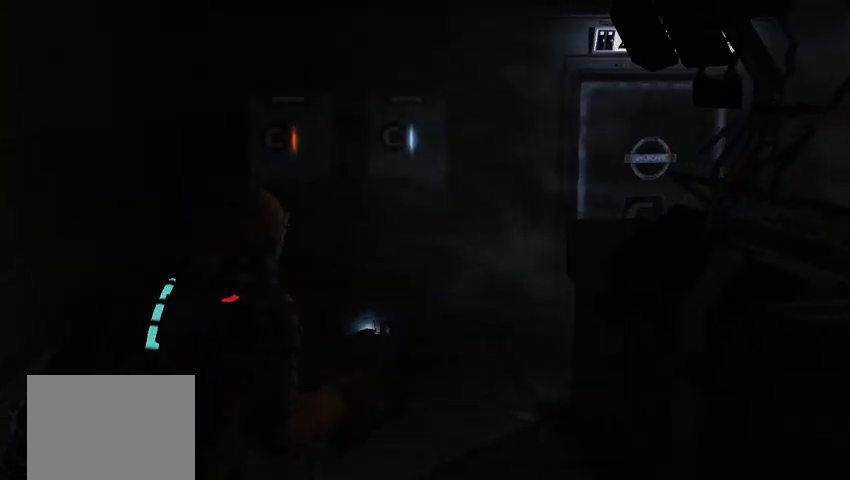
{"buttons": [], "left_stick": "up", "right_stick": "center", "events": [[292, "right_stick", "down"], [375, "right_stick", "center"]]}
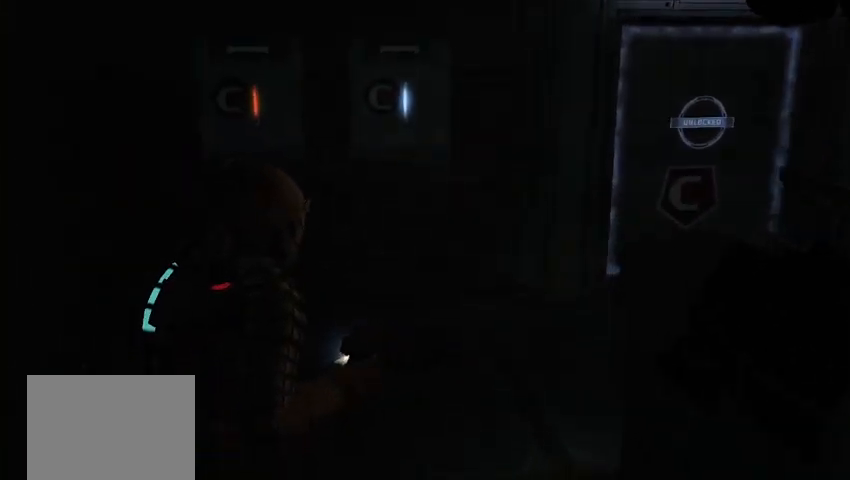
{"buttons": [], "left_stick": "center", "right_stick": "center", "events": [[250, "left_stick", "center"]]}
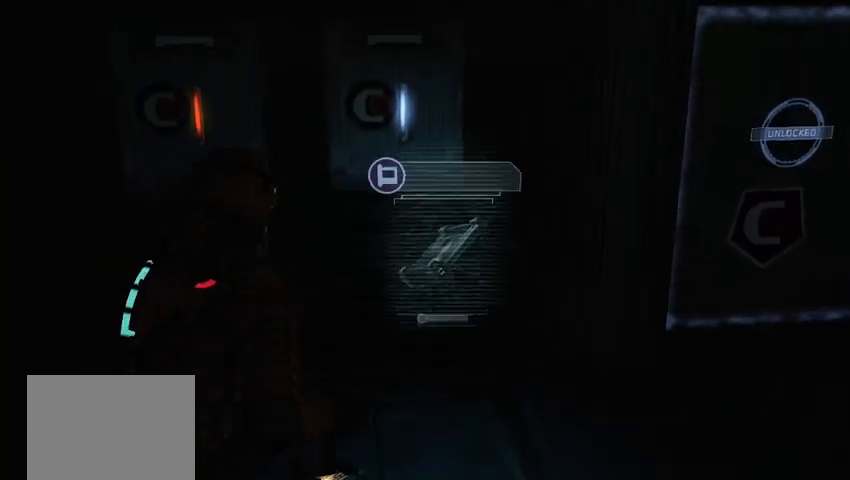
{"buttons": [], "left_stick": "center", "right_stick": "center", "events": [[375, "A", "down"], [458, "A", "up"]]}
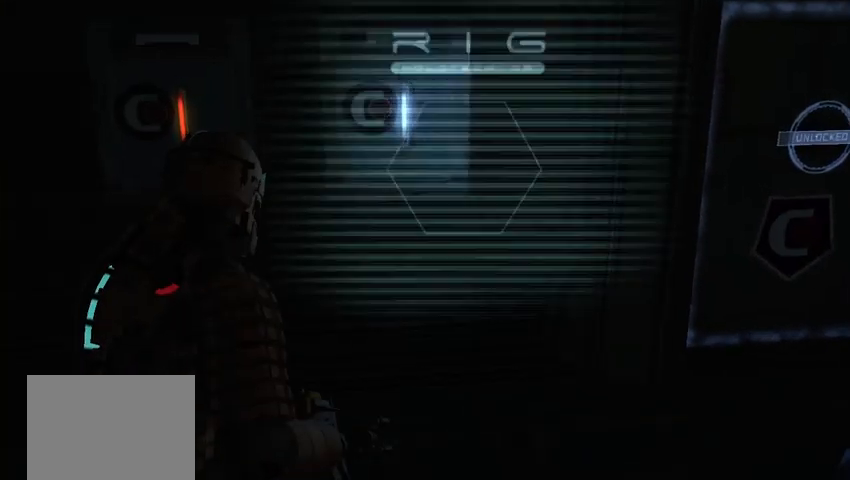
{"buttons": [], "left_stick": "center", "right_stick": "center", "events": [[250, "right_stick", "right"], [417, "right_stick", "center"]]}
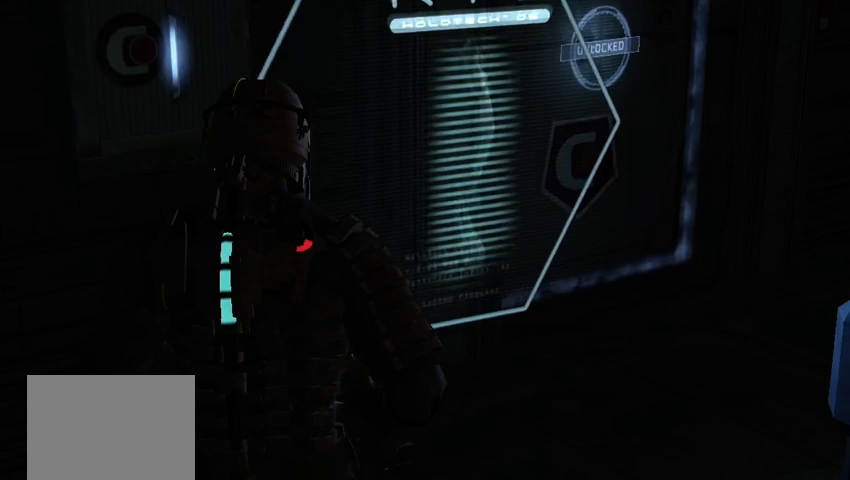
{"buttons": [], "left_stick": "center", "right_stick": "center", "events": []}
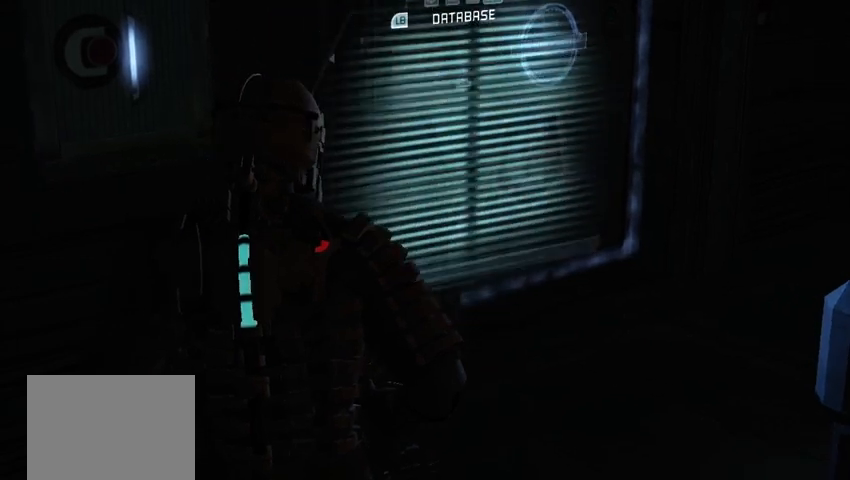
{"buttons": [], "left_stick": "center", "right_stick": "center", "events": [[167, "right_stick", "left"], [292, "right_stick", "center"]]}
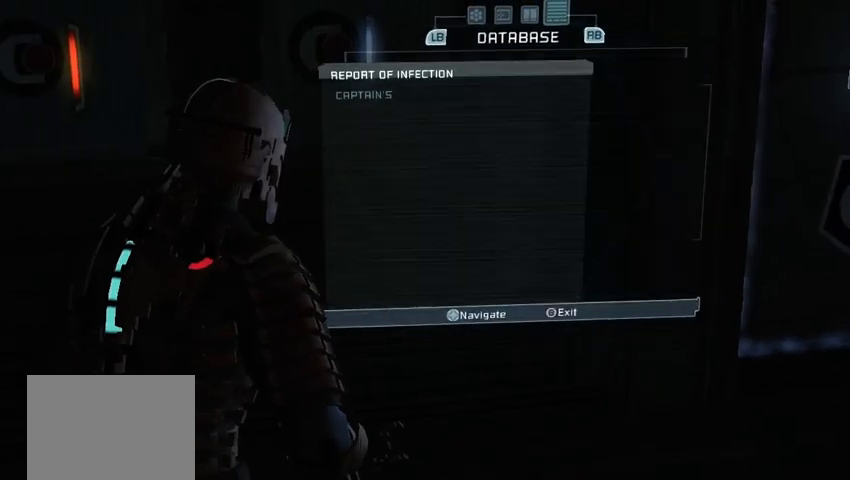
{"buttons": [], "left_stick": "center", "right_stick": "center", "events": []}
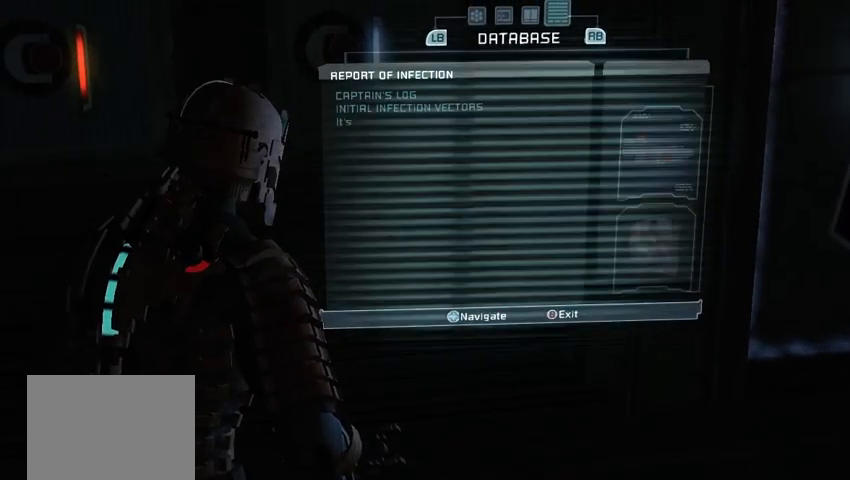
{"buttons": [], "left_stick": "center", "right_stick": "center", "events": []}
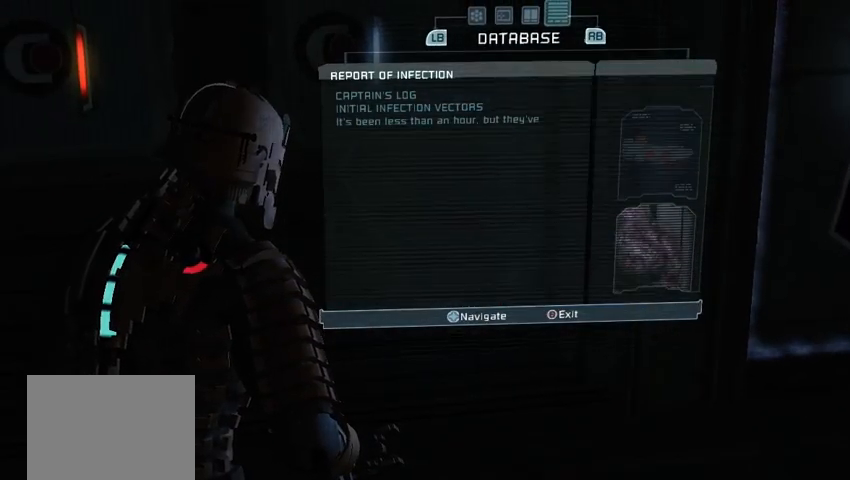
{"buttons": [], "left_stick": "center", "right_stick": "center", "events": []}
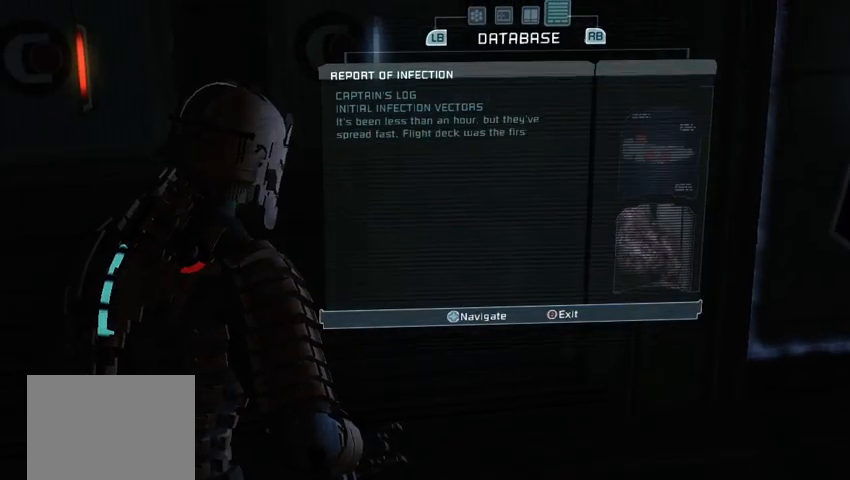
{"buttons": [], "left_stick": "center", "right_stick": "center", "events": []}
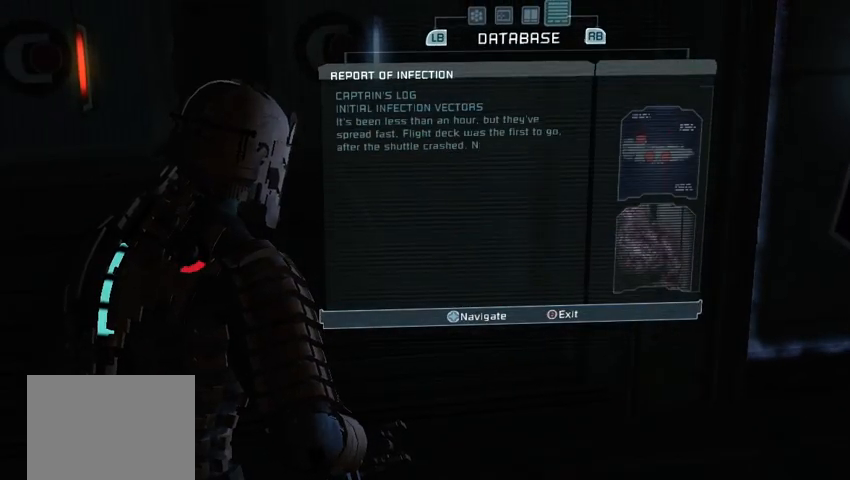
{"buttons": [], "left_stick": "center", "right_stick": "center", "events": []}
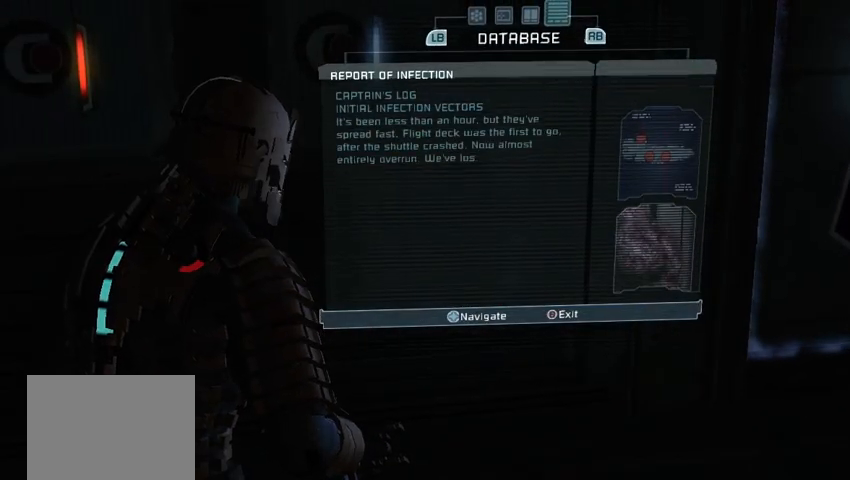
{"buttons": [], "left_stick": "center", "right_stick": "center", "events": [[333, "DPAD_DOWN", "down"], [458, "DPAD_DOWN", "up"]]}